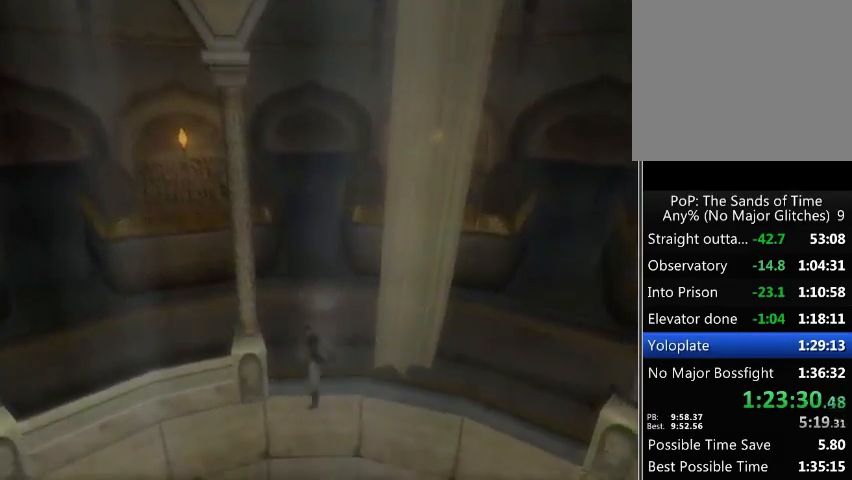
Gameplay with a controller (Xbox layout); each line is a JSON object with the inputs held at the frame after it. "events" lists button and stick changes between this image and that frame as [ms after this image, input, new state], when the widget could be followed in between. Not read: L3 R3.
{"buttons": ["A"], "left_stick": "down-left", "right_stick": "center", "events": [[67, "left_stick", "down-left"], [167, "A", "down"], [267, "A", "up"], [333, "A", "down"], [367, "A", "up"], [500, "A", "down"]]}
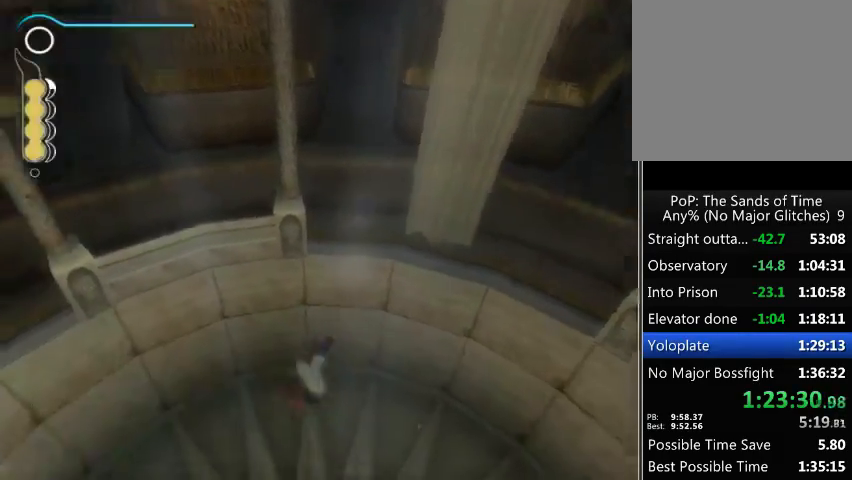
{"buttons": [], "left_stick": "down-left", "right_stick": "center", "events": [[33, "A", "up"], [133, "A", "down"], [200, "A", "up"], [300, "A", "down"], [333, "A", "up"]]}
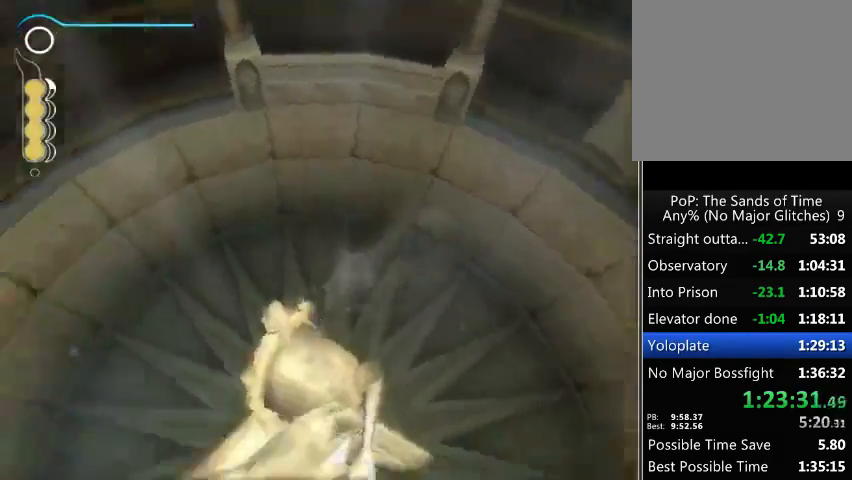
{"buttons": ["A"], "left_stick": "up-left", "right_stick": "center", "events": [[67, "A", "down"], [100, "A", "up"], [167, "left_stick", "left"], [200, "A", "down"], [267, "A", "up"], [333, "A", "down"], [333, "left_stick", "up-left"], [433, "A", "up"], [500, "A", "down"]]}
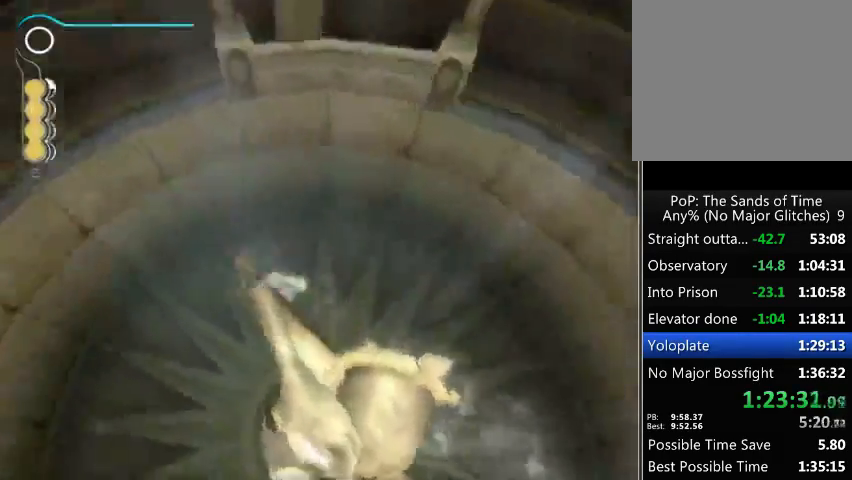
{"buttons": [], "left_stick": "up-left", "right_stick": "center", "events": [[33, "A", "up"], [400, "A", "down"], [467, "A", "up"]]}
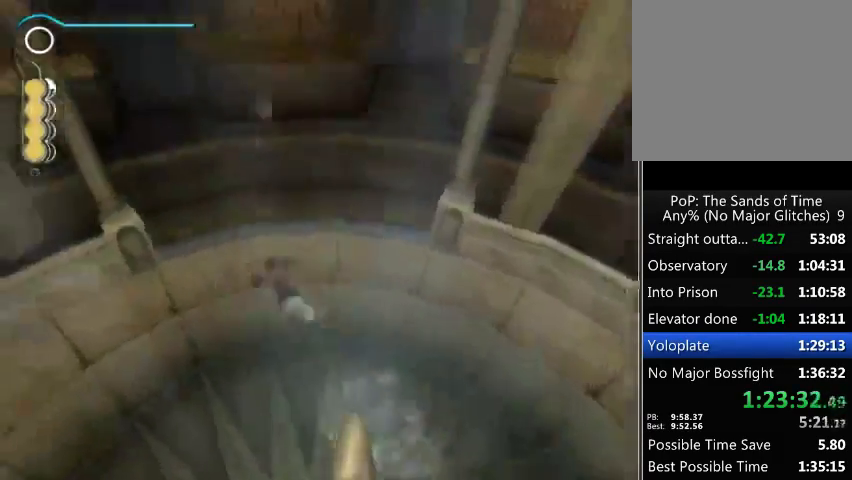
{"buttons": ["A"], "left_stick": "up", "right_stick": "center", "events": [[33, "A", "down"], [100, "A", "up"], [200, "A", "down"], [267, "A", "up"], [400, "left_stick", "up"], [467, "A", "down"]]}
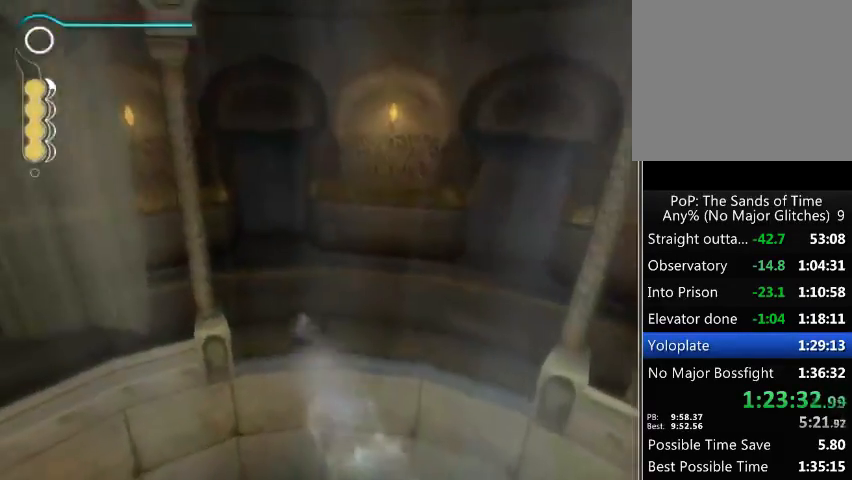
{"buttons": ["A"], "left_stick": "up", "right_stick": "center", "events": []}
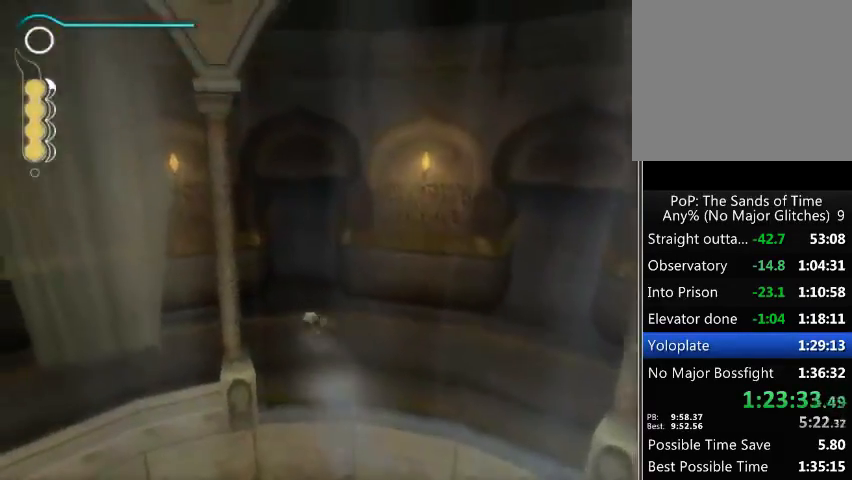
{"buttons": [], "left_stick": "up", "right_stick": "center", "events": [[33, "A", "up"]]}
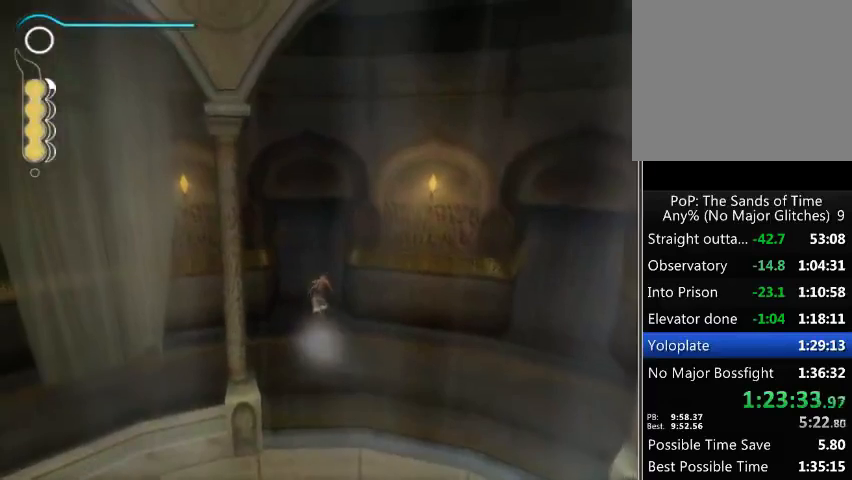
{"buttons": [], "left_stick": "up", "right_stick": "center", "events": []}
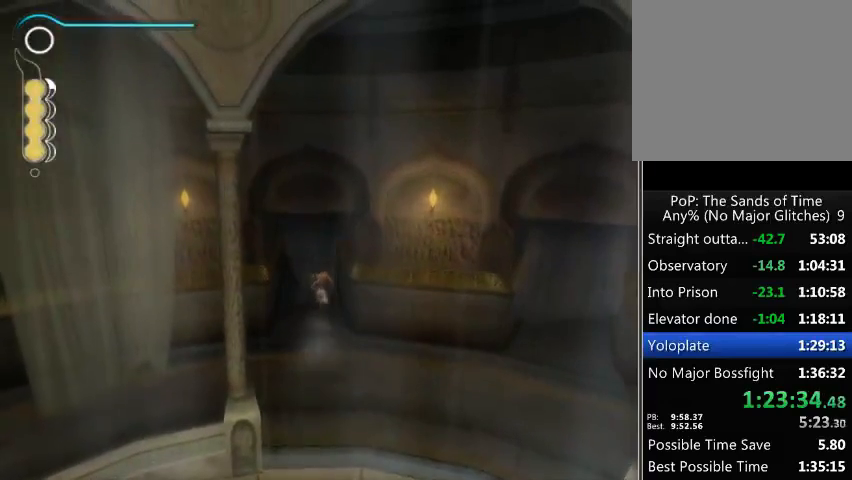
{"buttons": ["R1"], "left_stick": "up", "right_stick": "center", "events": [[333, "R1", "down"]]}
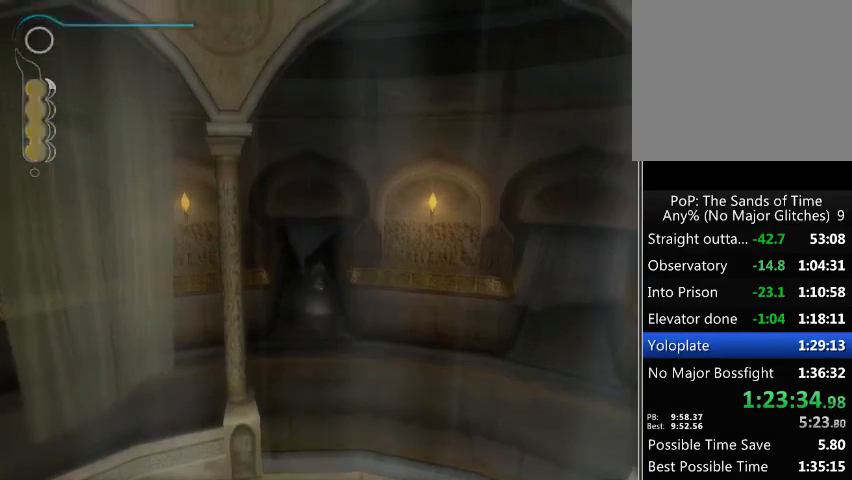
{"buttons": [], "left_stick": "up", "right_stick": "center", "events": [[267, "R1", "up"]]}
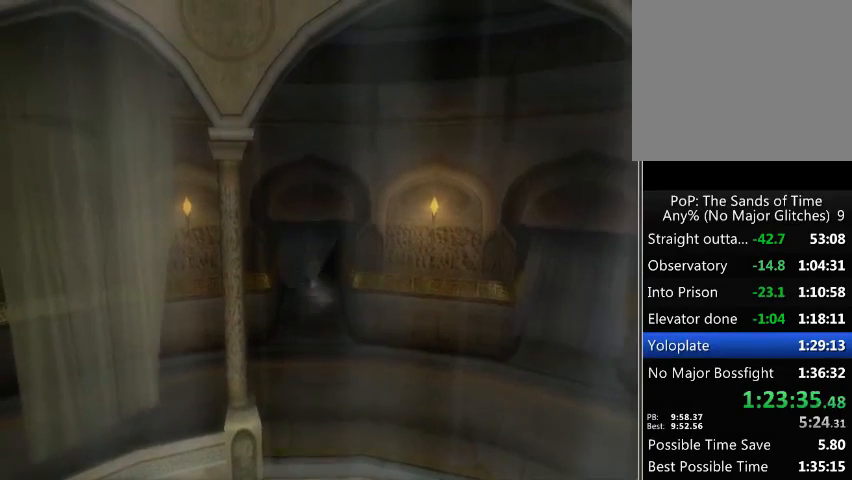
{"buttons": [], "left_stick": "up", "right_stick": "center", "events": []}
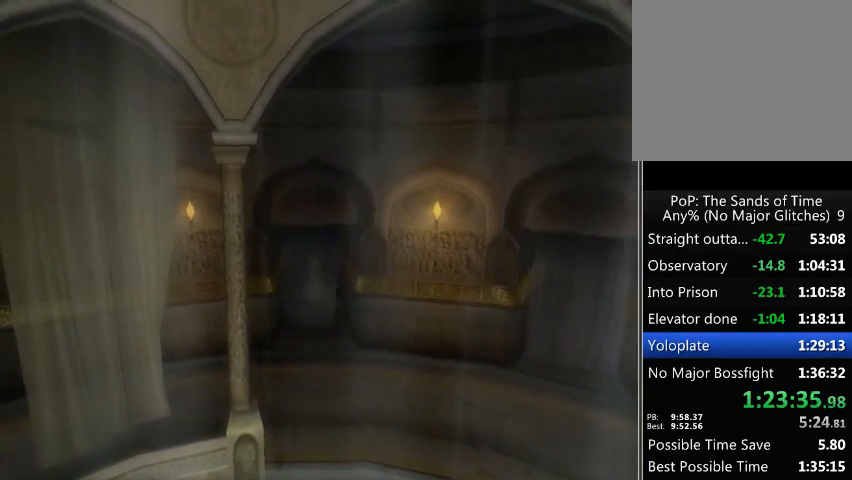
{"buttons": [], "left_stick": "center", "right_stick": "center", "events": [[200, "left_stick", "center"]]}
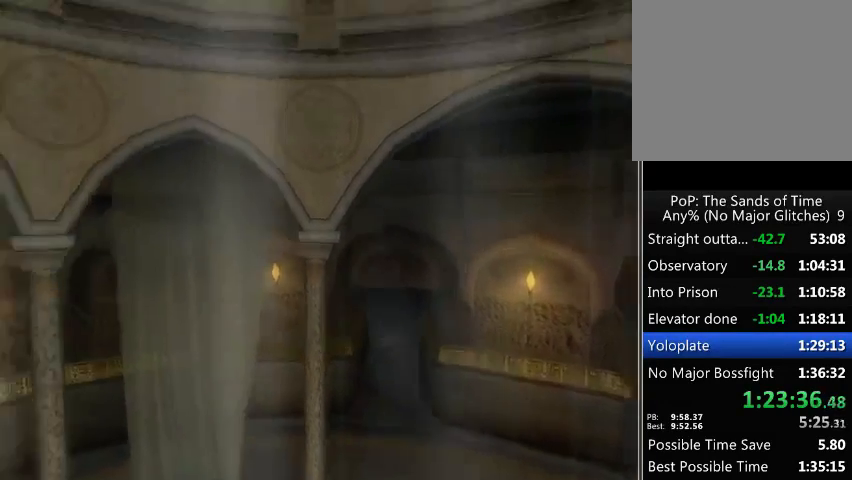
{"buttons": [], "left_stick": "center", "right_stick": "center", "events": []}
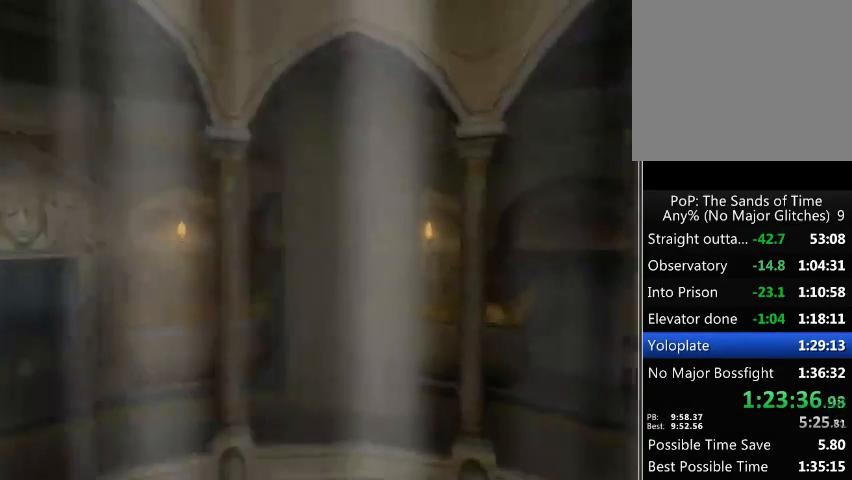
{"buttons": [], "left_stick": "right", "right_stick": "center", "events": [[200, "left_stick", "right"]]}
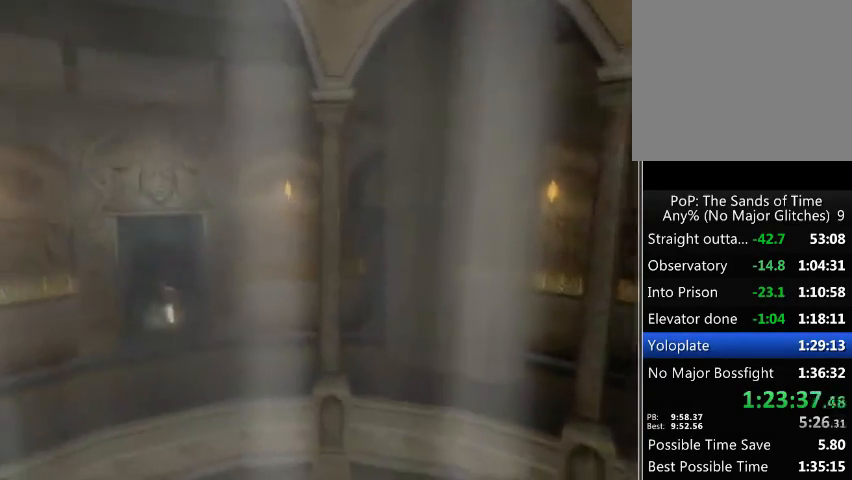
{"buttons": [], "left_stick": "right", "right_stick": "center", "events": []}
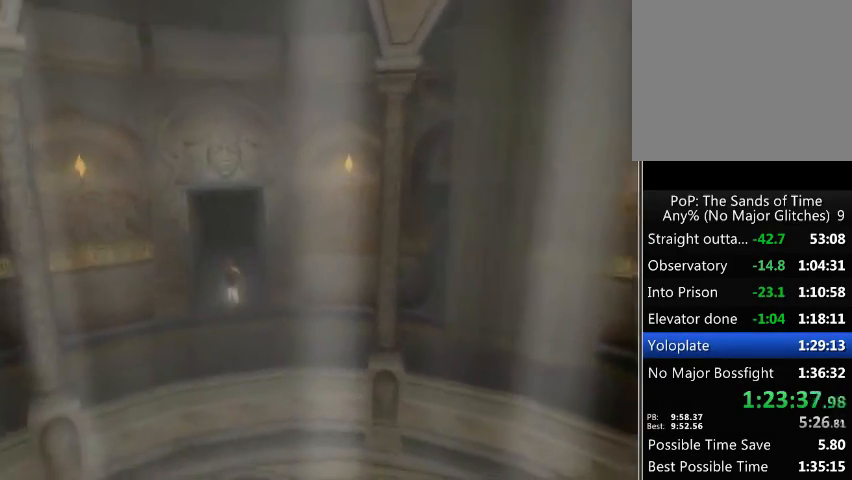
{"buttons": [], "left_stick": "right", "right_stick": "center", "events": []}
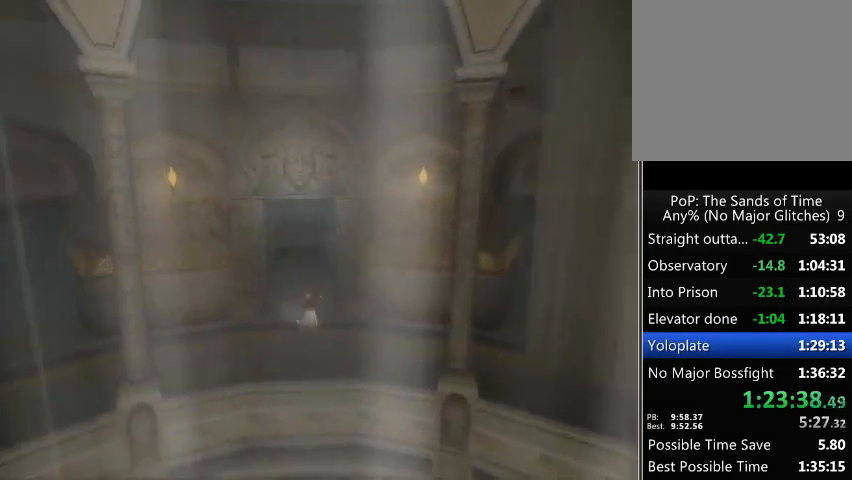
{"buttons": [], "left_stick": "right", "right_stick": "center", "events": []}
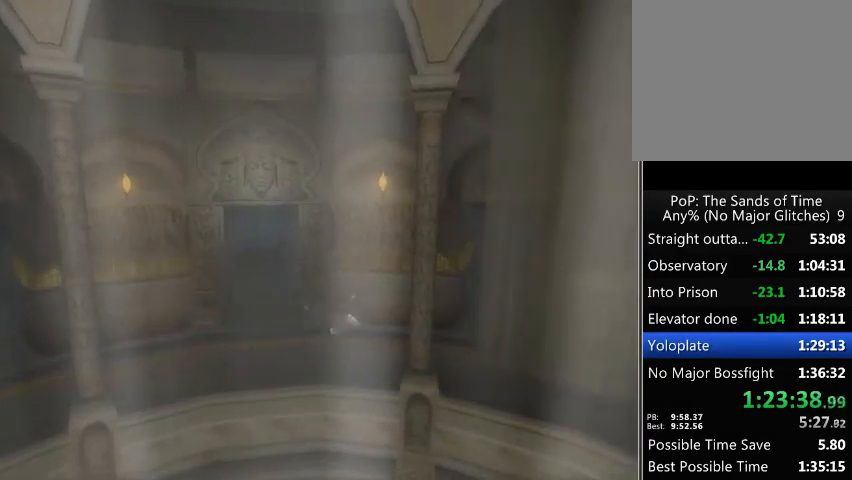
{"buttons": [], "left_stick": "right", "right_stick": "center", "events": []}
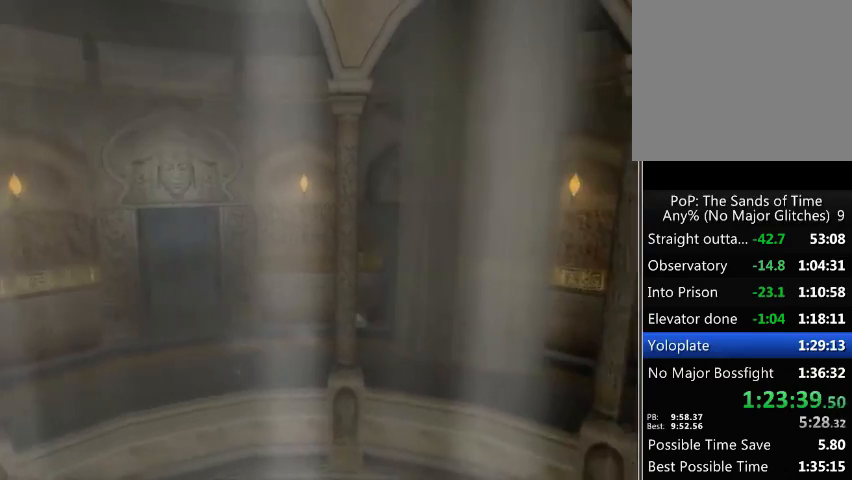
{"buttons": [], "left_stick": "right", "right_stick": "center", "events": []}
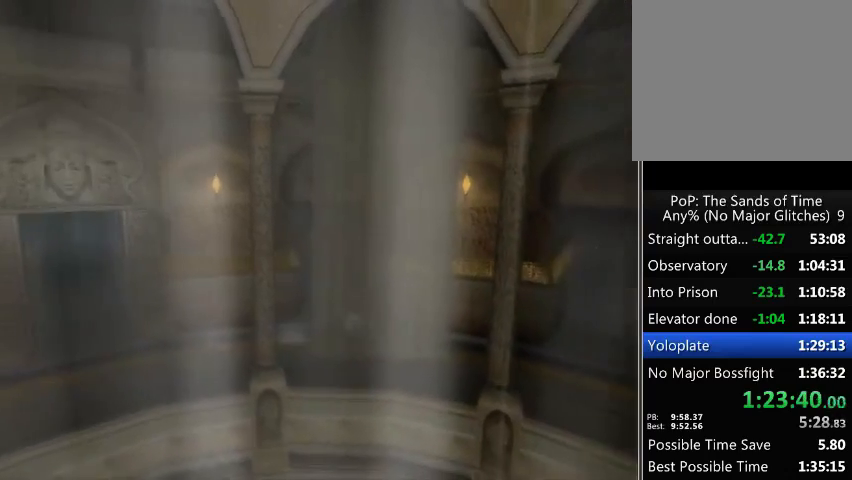
{"buttons": [], "left_stick": "right", "right_stick": "center", "events": []}
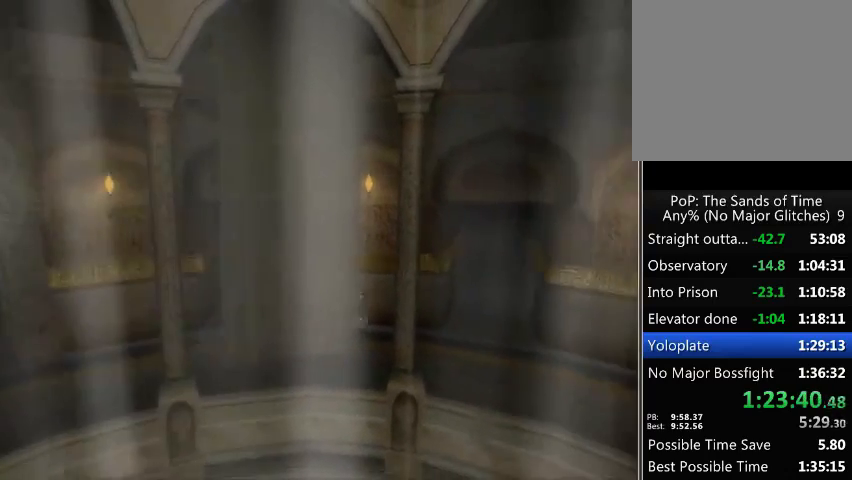
{"buttons": [], "left_stick": "right", "right_stick": "center", "events": []}
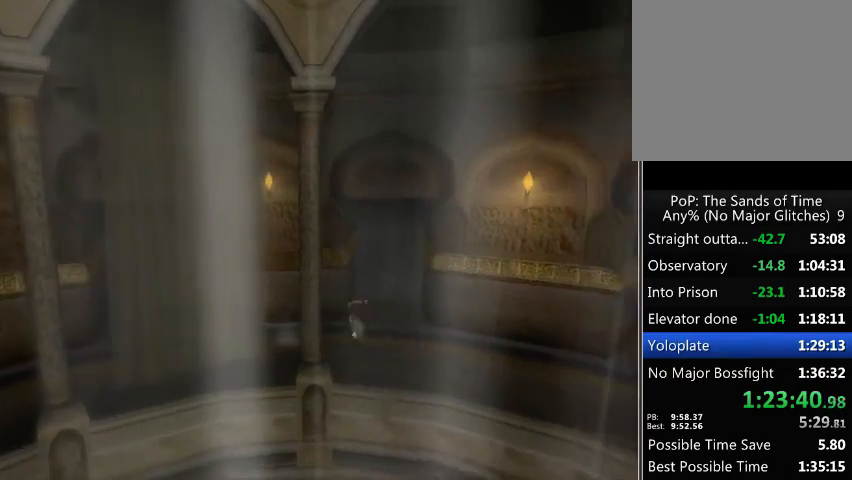
{"buttons": [], "left_stick": "right", "right_stick": "center", "events": []}
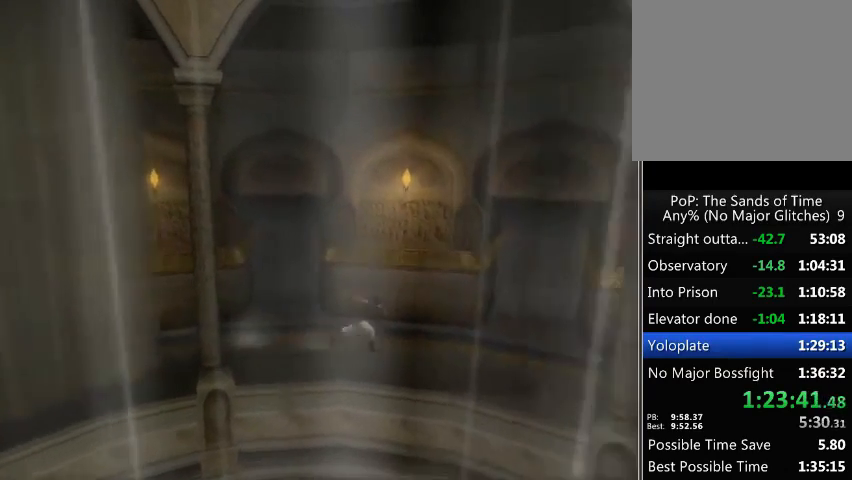
{"buttons": [], "left_stick": "right", "right_stick": "center", "events": []}
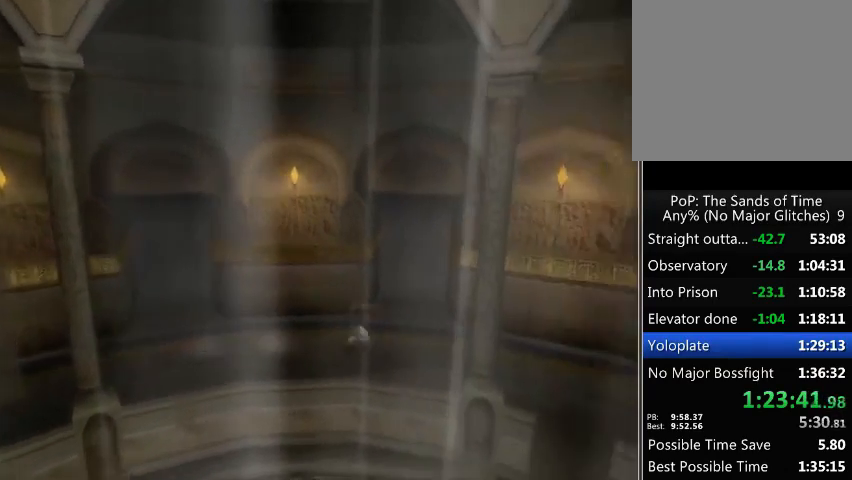
{"buttons": [], "left_stick": "right", "right_stick": "center", "events": []}
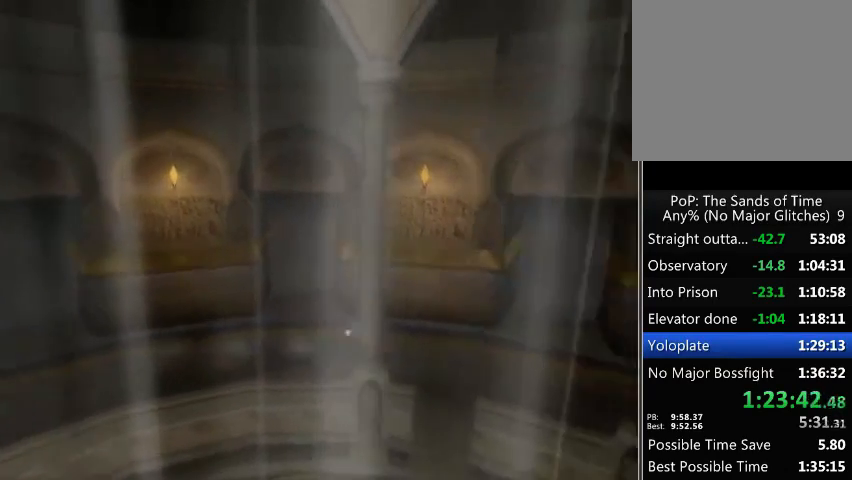
{"buttons": [], "left_stick": "up-right", "right_stick": "center", "events": [[367, "left_stick", "up-right"]]}
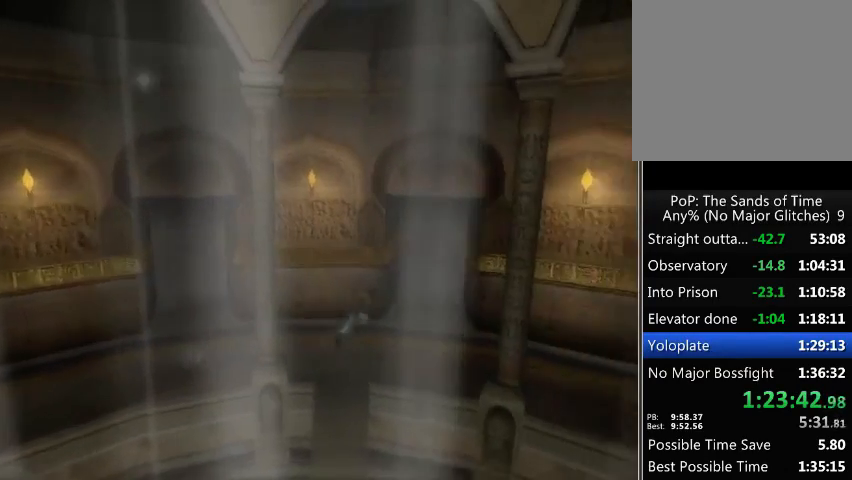
{"buttons": [], "left_stick": "up", "right_stick": "center", "events": [[200, "left_stick", "up"]]}
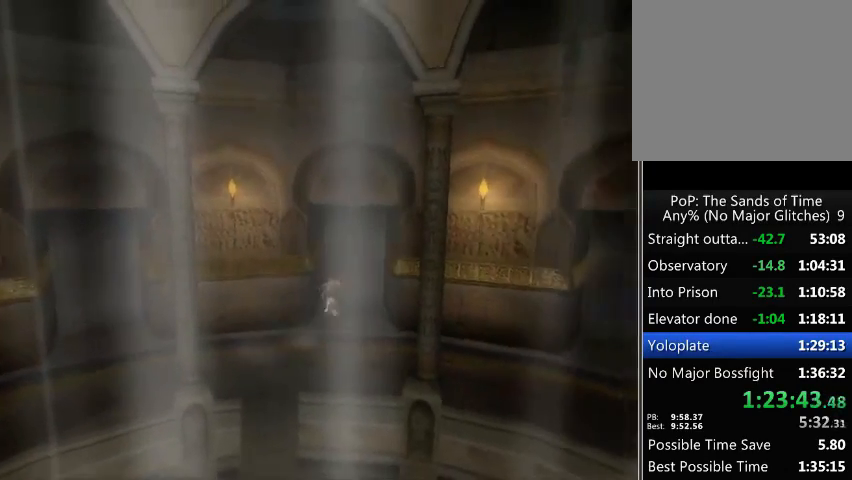
{"buttons": ["R1"], "left_stick": "up", "right_stick": "center", "events": [[167, "R1", "down"]]}